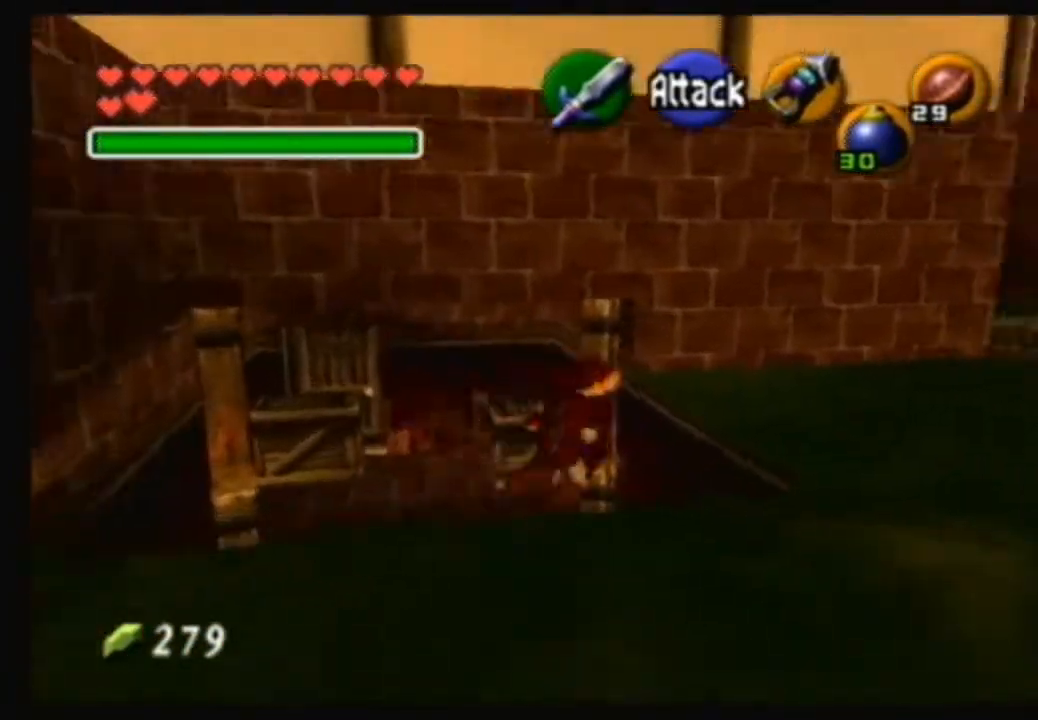
Gameplay with a controller (Nintendo layout); each line is a JSON object with the inputs held at the frame after it. "events" lists button and stick changes between this image and that frame as [ms after this image, input, new state], when the widget could be followed in between. Not read: L3 R3.
{"buttons": [], "left_stick": "up-right", "right_stick": "center", "events": [[167, "left_stick", "up-right"]]}
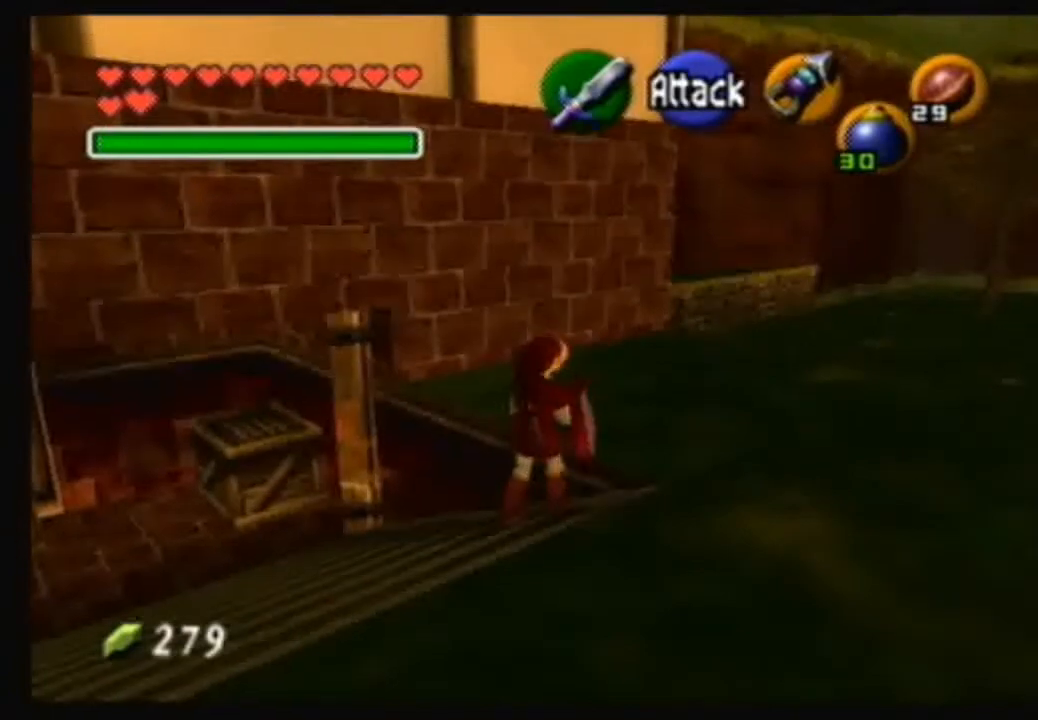
{"buttons": [], "left_stick": "down-right", "right_stick": "center", "events": [[467, "left_stick", "down-right"]]}
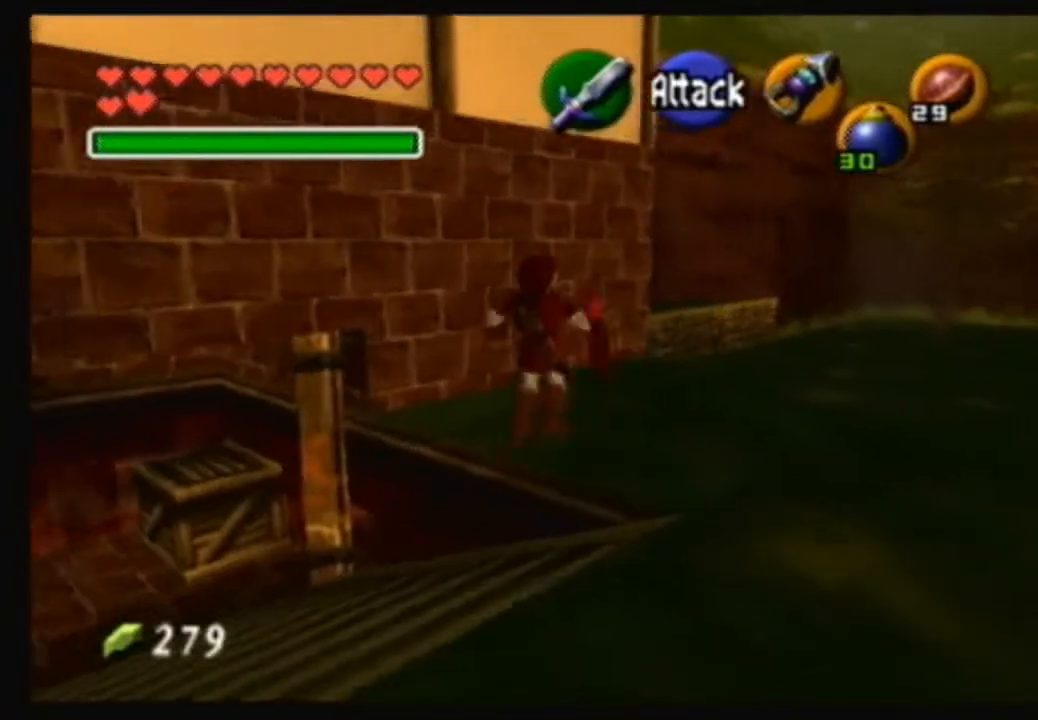
{"buttons": [], "left_stick": "up", "right_stick": "center", "events": [[167, "left_stick", "up-right"], [501, "left_stick", "up"]]}
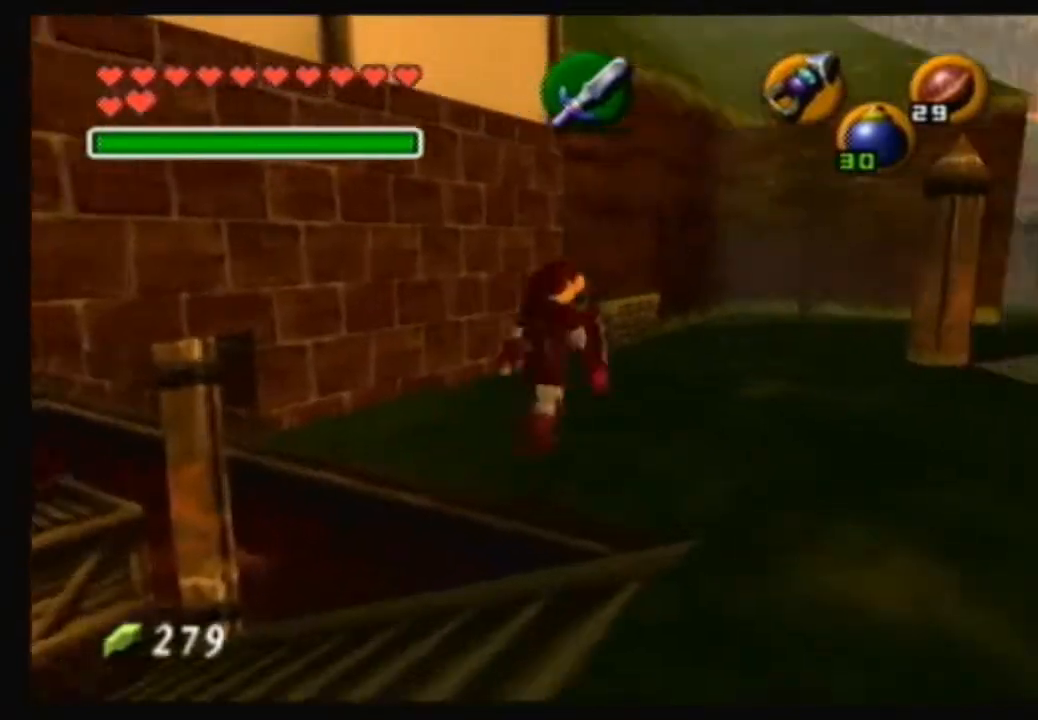
{"buttons": [], "left_stick": "center", "right_stick": "center", "events": [[167, "A", "down"], [367, "A", "up"], [467, "left_stick", "center"]]}
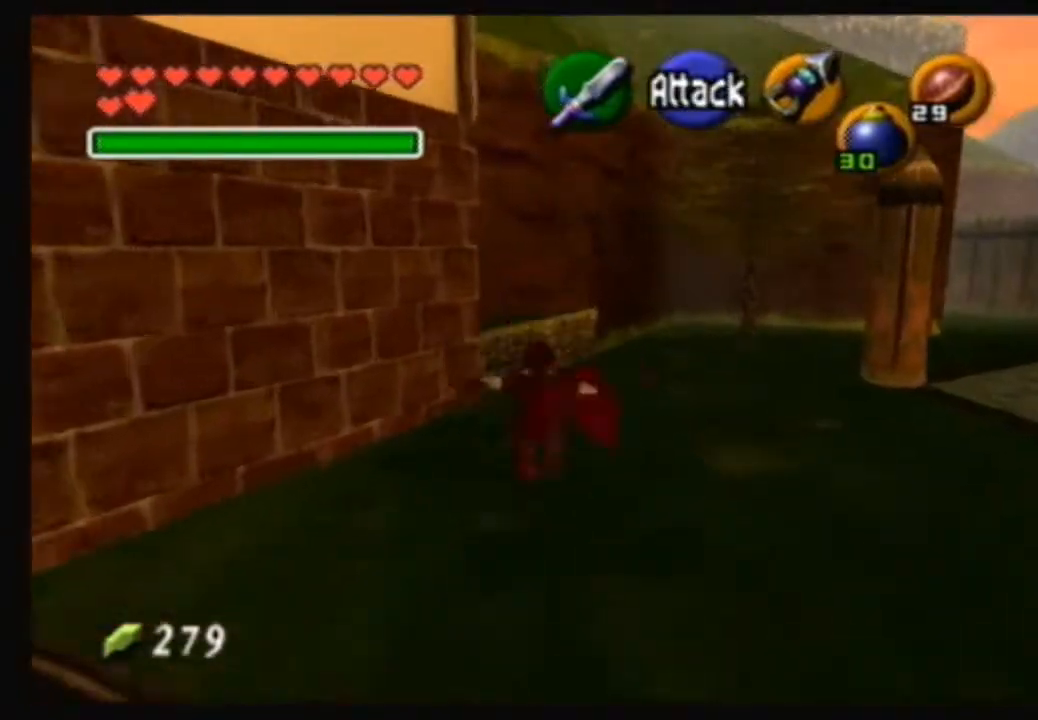
{"buttons": [], "left_stick": "center", "right_stick": "center", "events": [[334, "left_stick", "up-left"], [501, "left_stick", "center"]]}
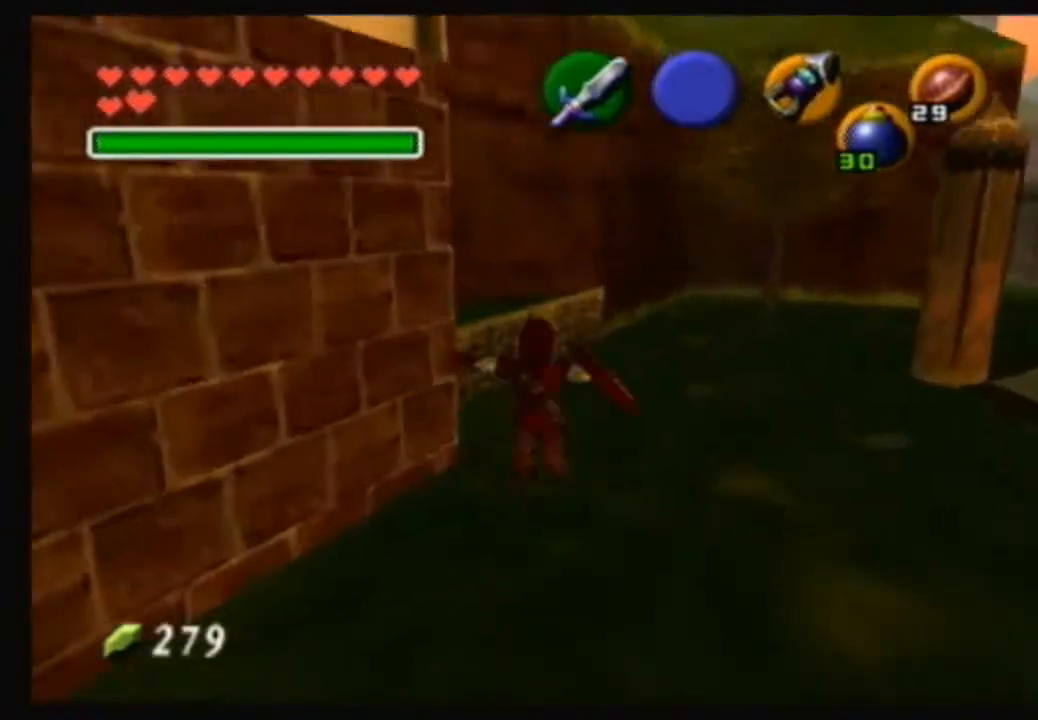
{"buttons": [], "left_stick": "center", "right_stick": "center", "events": []}
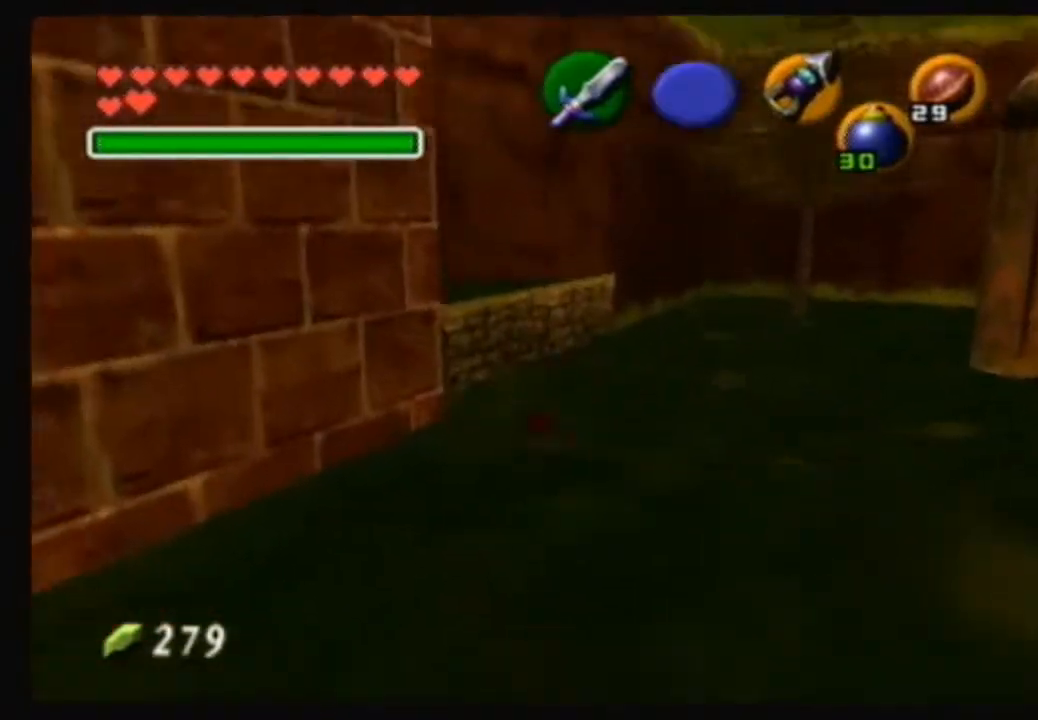
{"buttons": [], "left_stick": "center", "right_stick": "center", "events": [[34, "left_stick", "up-left"], [100, "left_stick", "center"]]}
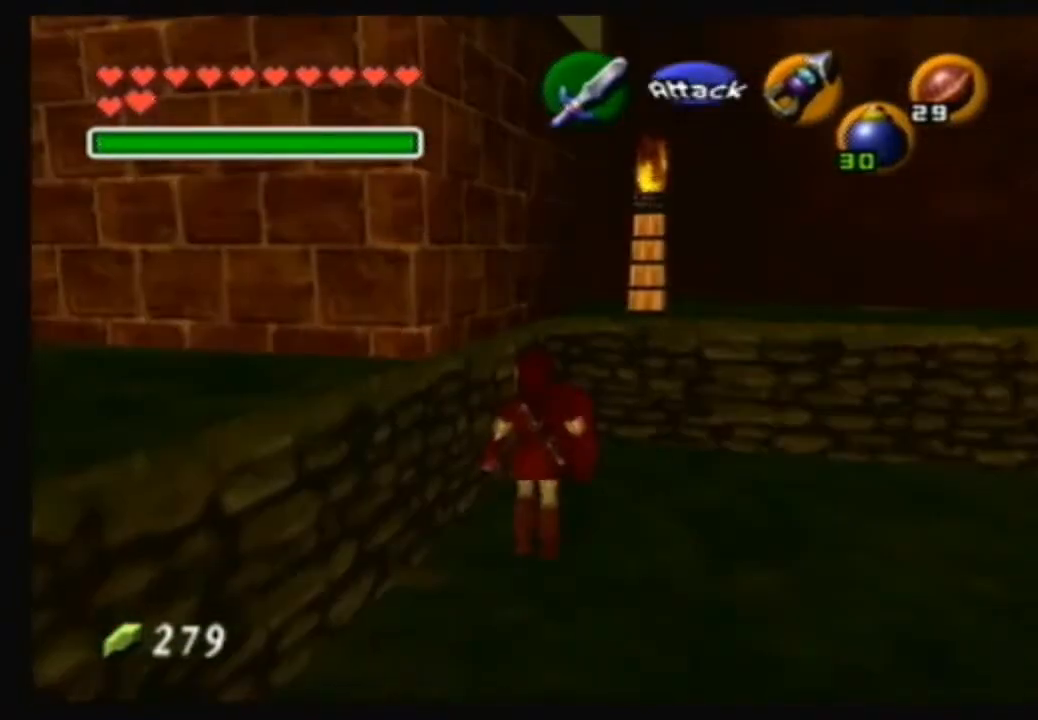
{"buttons": [], "left_stick": "down-left", "right_stick": "center", "events": [[167, "left_stick", "up"], [333, "left_stick", "down-left"]]}
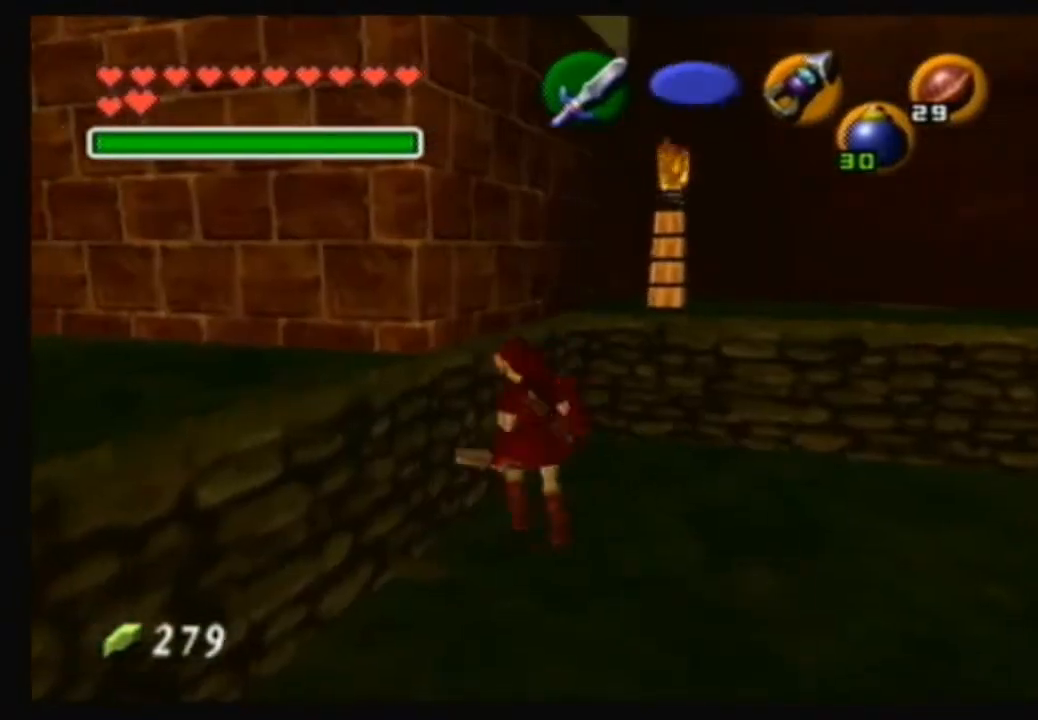
{"buttons": [], "left_stick": "down-left", "right_stick": "center", "events": []}
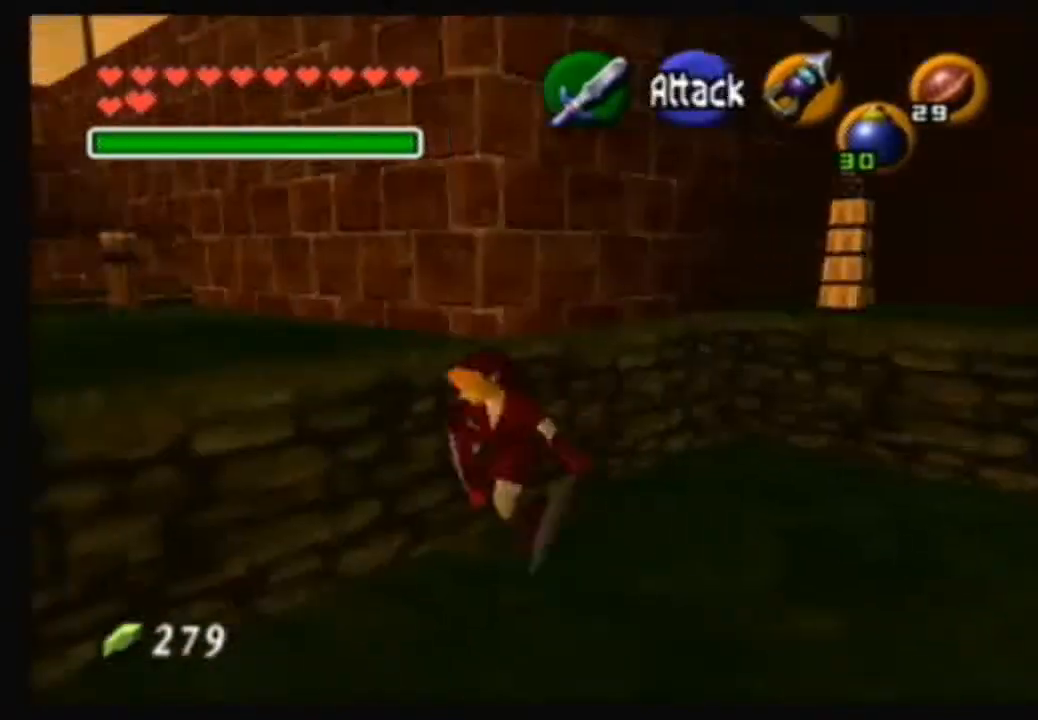
{"buttons": [], "left_stick": "up", "right_stick": "center", "events": [[66, "left_stick", "up-left"], [100, "right_stick", "up-right"], [167, "right_stick", "center"], [200, "left_stick", "up"]]}
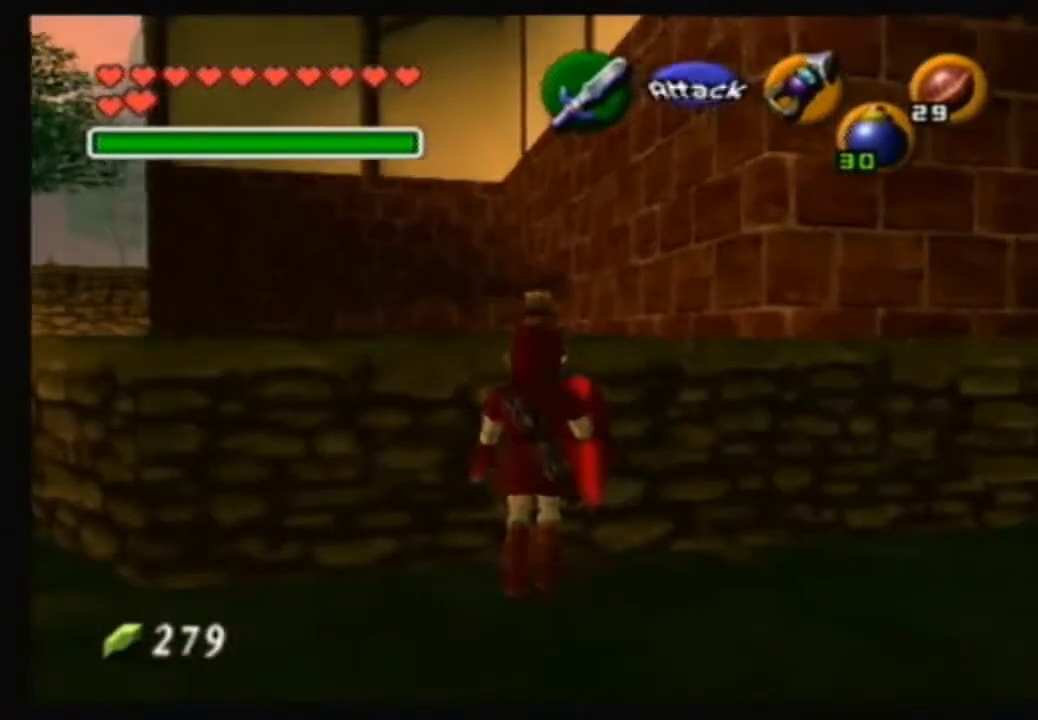
{"buttons": [], "left_stick": "up", "right_stick": "center", "events": []}
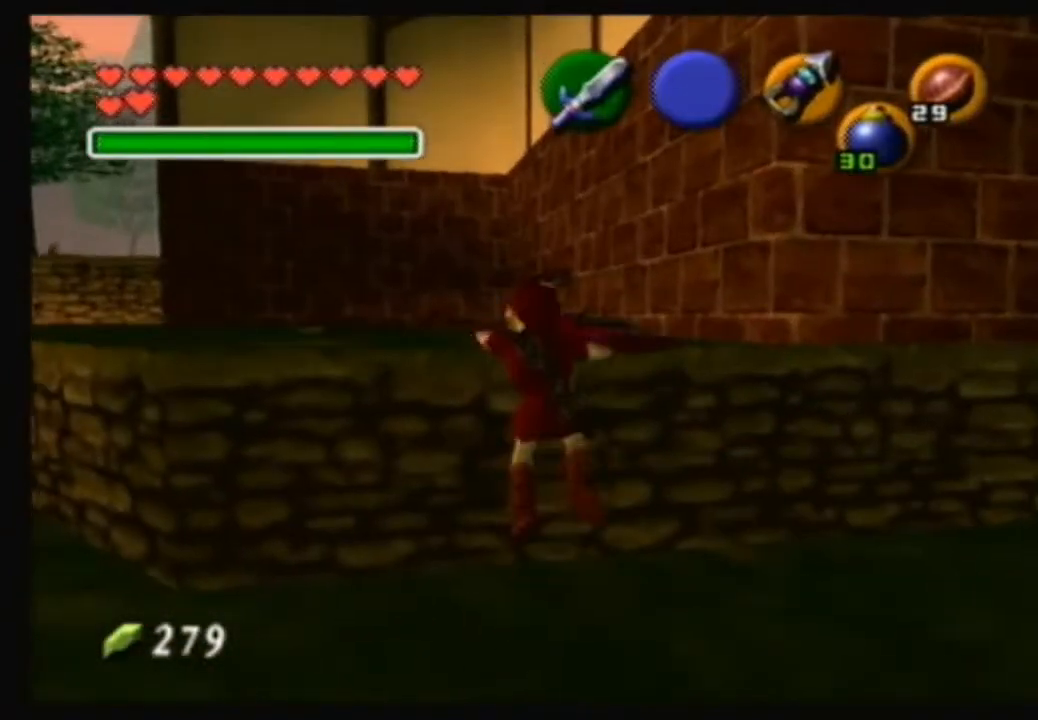
{"buttons": [], "left_stick": "up", "right_stick": "center", "events": []}
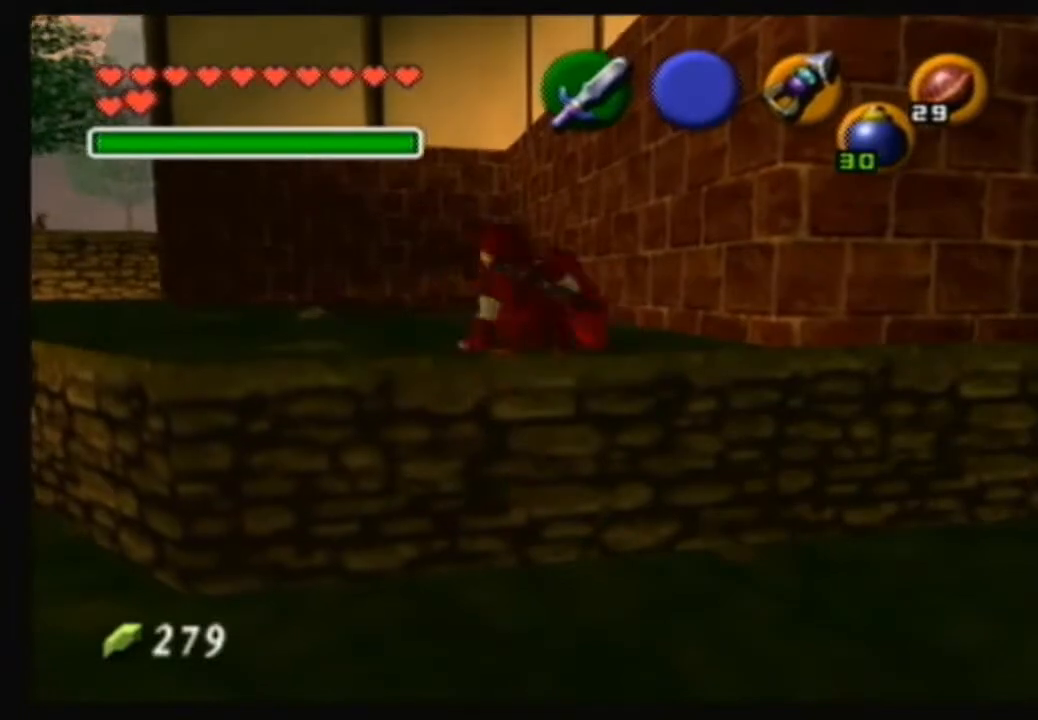
{"buttons": [], "left_stick": "up", "right_stick": "center", "events": []}
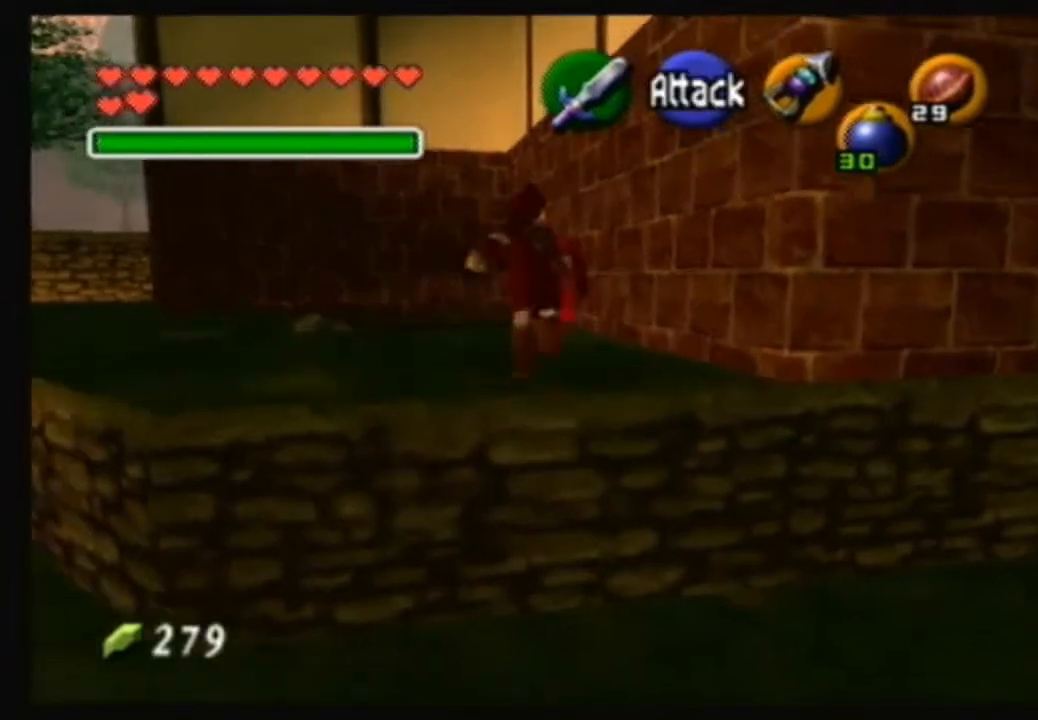
{"buttons": ["A"], "left_stick": "up", "right_stick": "center", "events": [[400, "A", "down"]]}
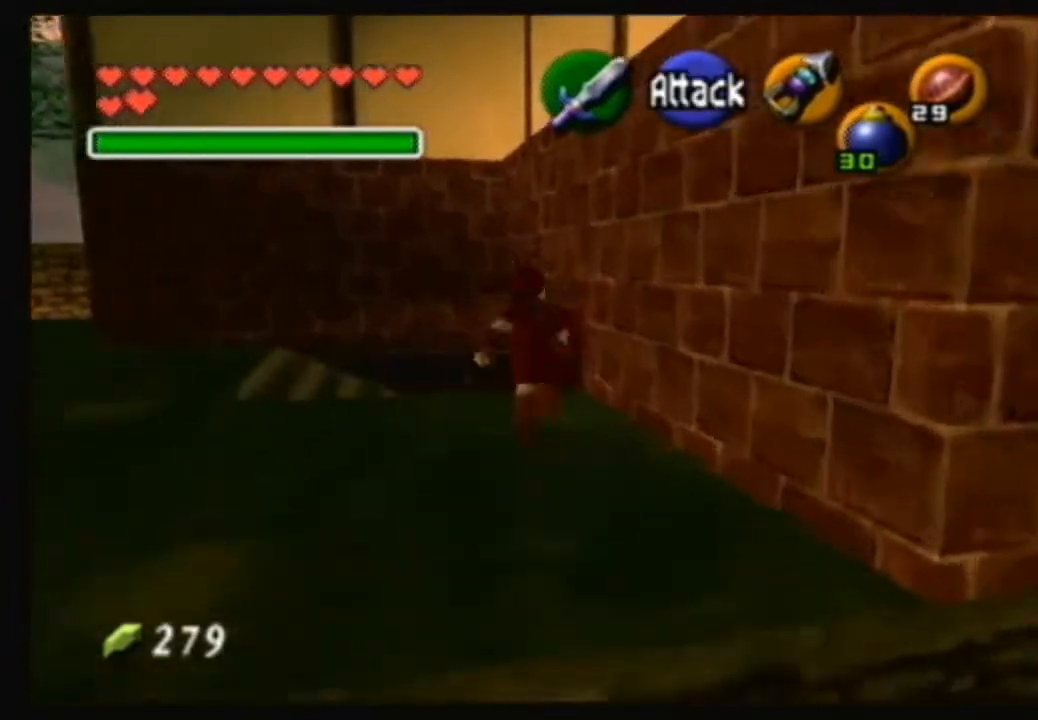
{"buttons": [], "left_stick": "center", "right_stick": "center", "events": [[367, "A", "up"], [434, "left_stick", "center"]]}
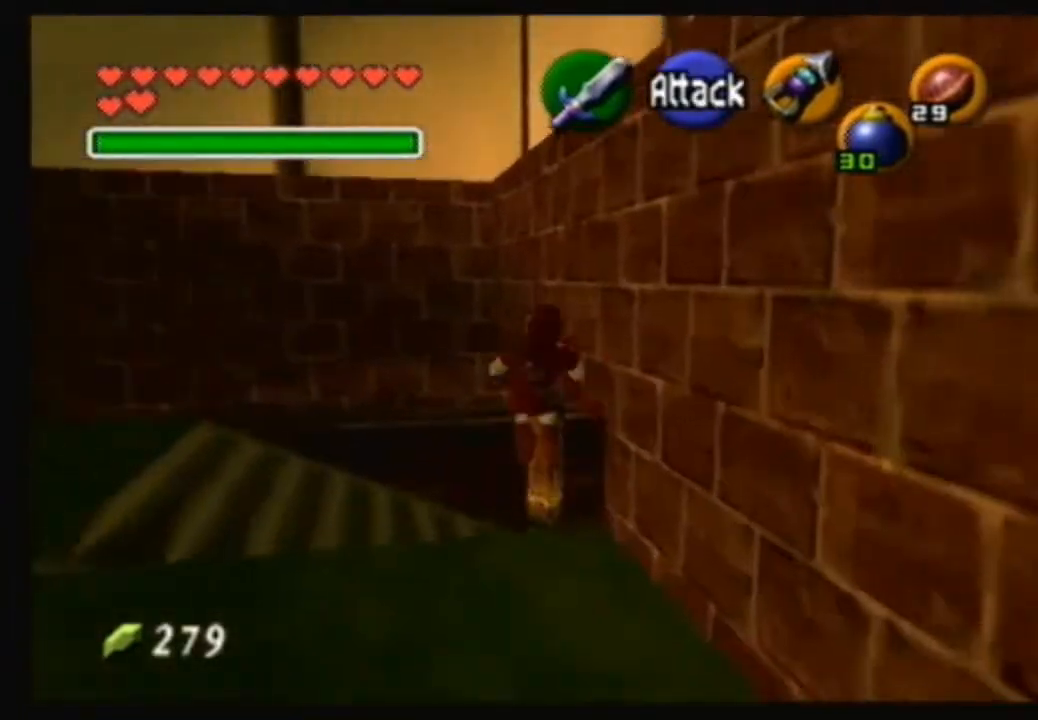
{"buttons": [], "left_stick": "right", "right_stick": "center", "events": [[233, "left_stick", "right"]]}
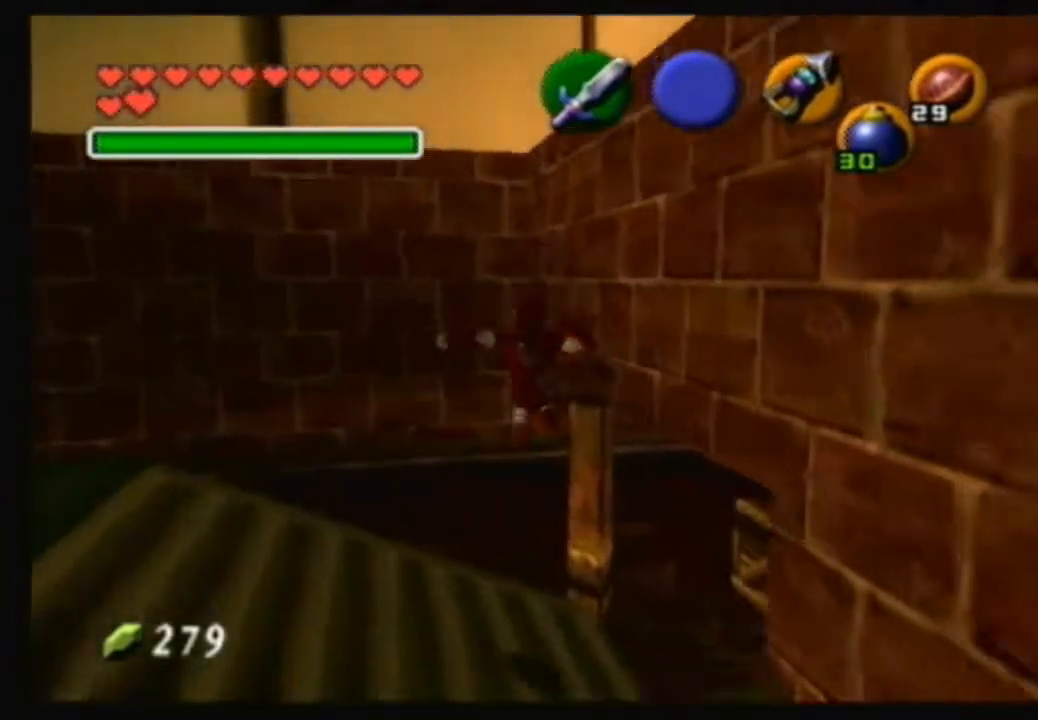
{"buttons": [], "left_stick": "right", "right_stick": "center", "events": []}
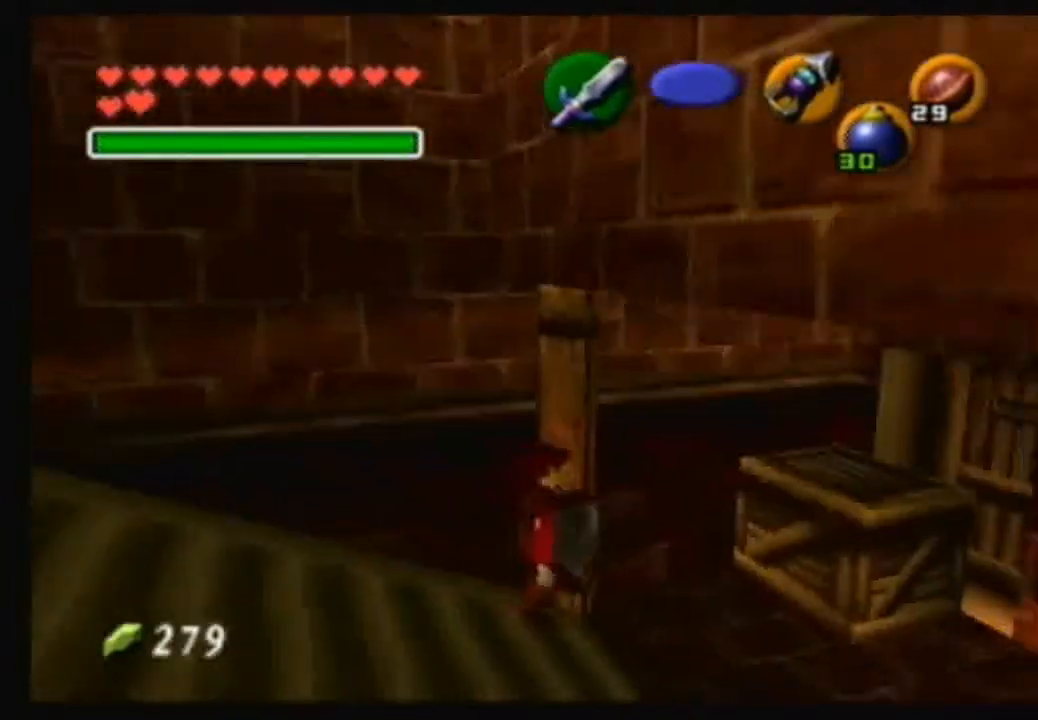
{"buttons": [], "left_stick": "up", "right_stick": "center", "events": [[66, "left_stick", "down-right"], [300, "left_stick", "right"], [467, "left_stick", "up"]]}
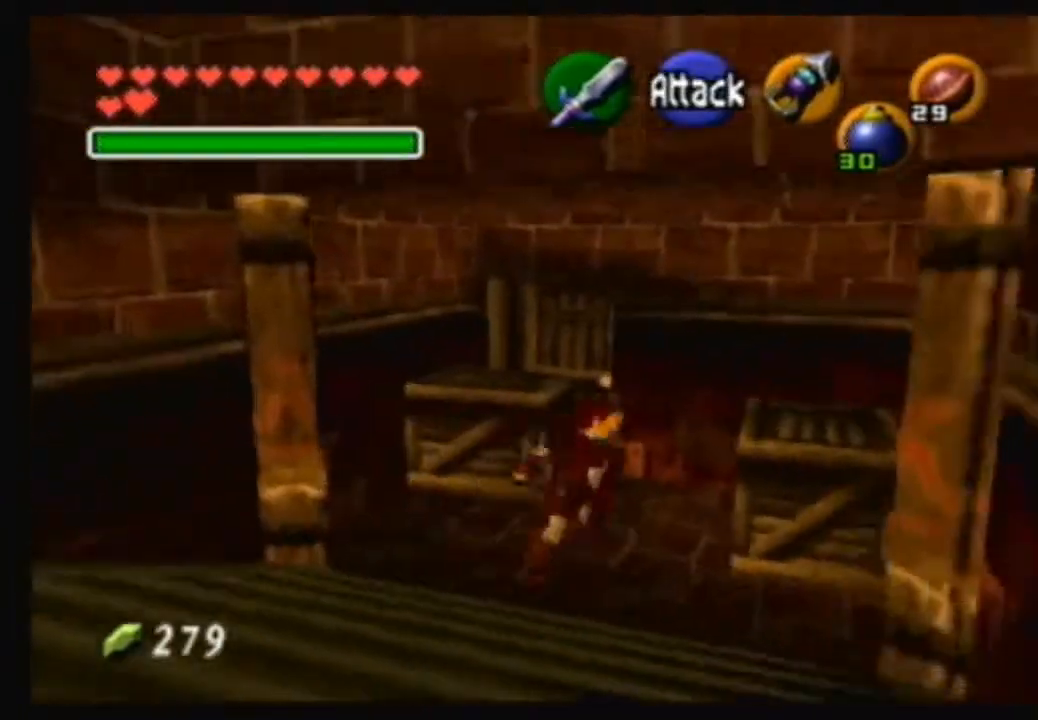
{"buttons": [], "left_stick": "up-left", "right_stick": "center", "events": [[234, "left_stick", "up-left"]]}
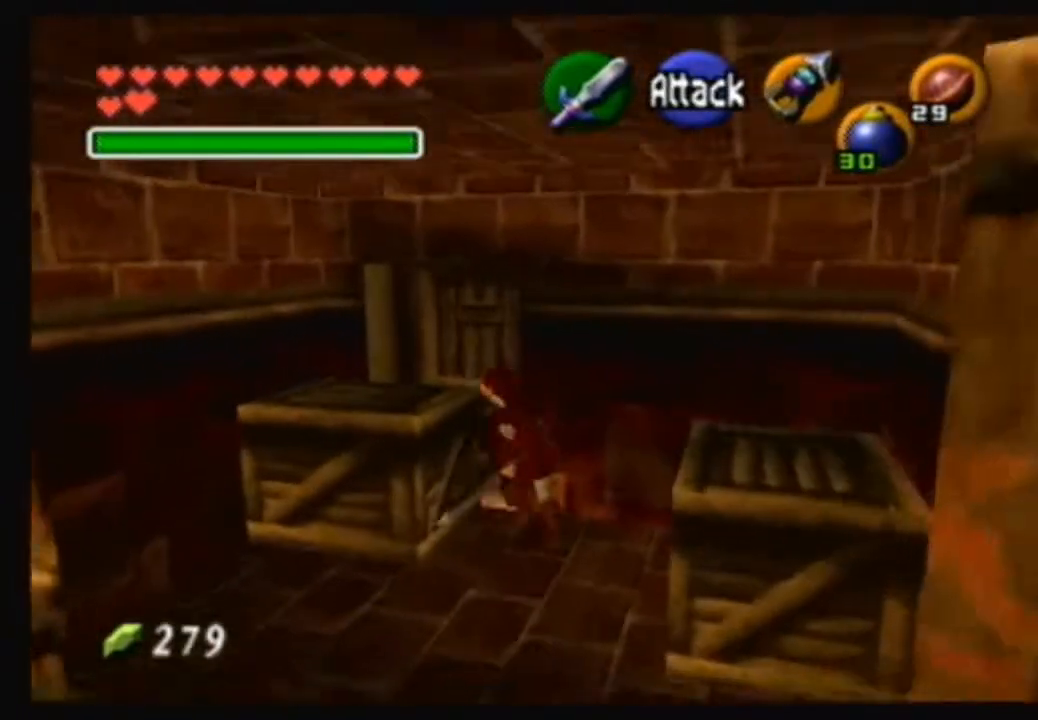
{"buttons": [], "left_stick": "up", "right_stick": "center", "events": [[167, "left_stick", "up"], [200, "A", "down"], [333, "A", "up"]]}
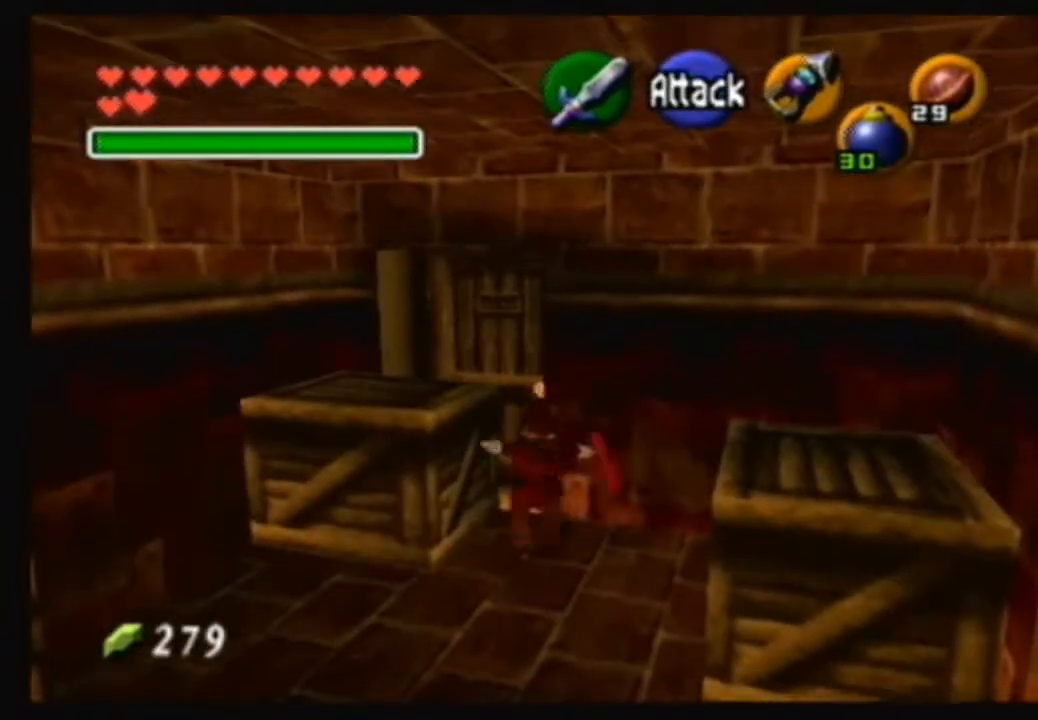
{"buttons": [], "left_stick": "up", "right_stick": "center", "events": [[67, "left_stick", "center"], [434, "left_stick", "up"]]}
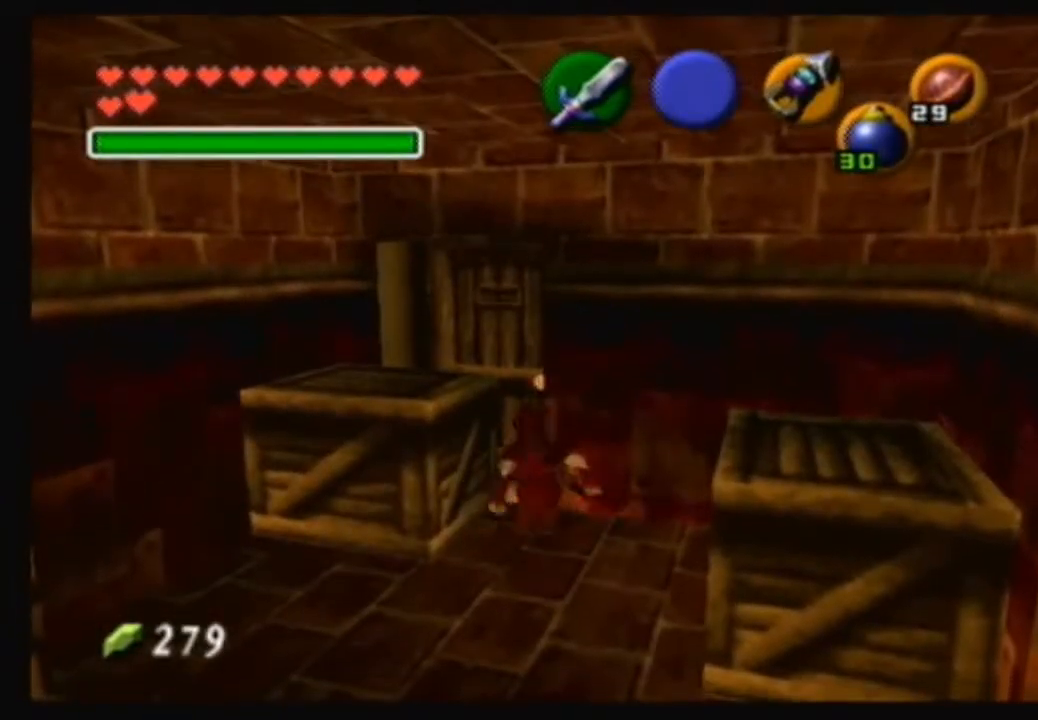
{"buttons": [], "left_stick": "center", "right_stick": "center", "events": [[100, "left_stick", "center"], [133, "A", "down"], [300, "A", "up"]]}
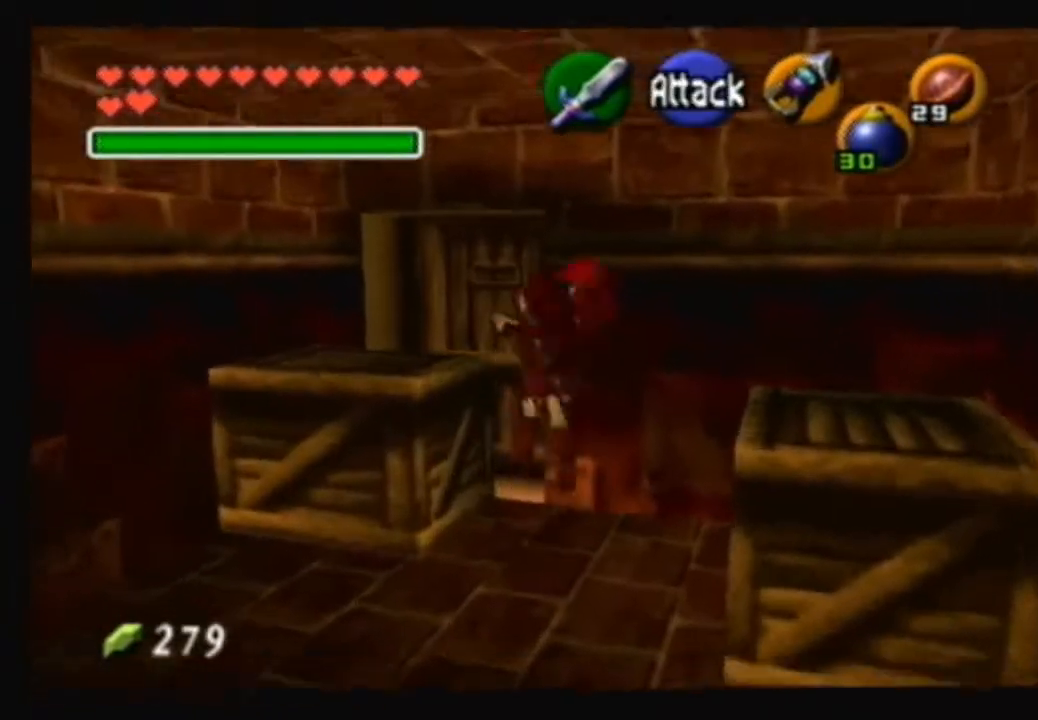
{"buttons": ["A"], "left_stick": "center", "right_stick": "center", "events": [[501, "A", "down"]]}
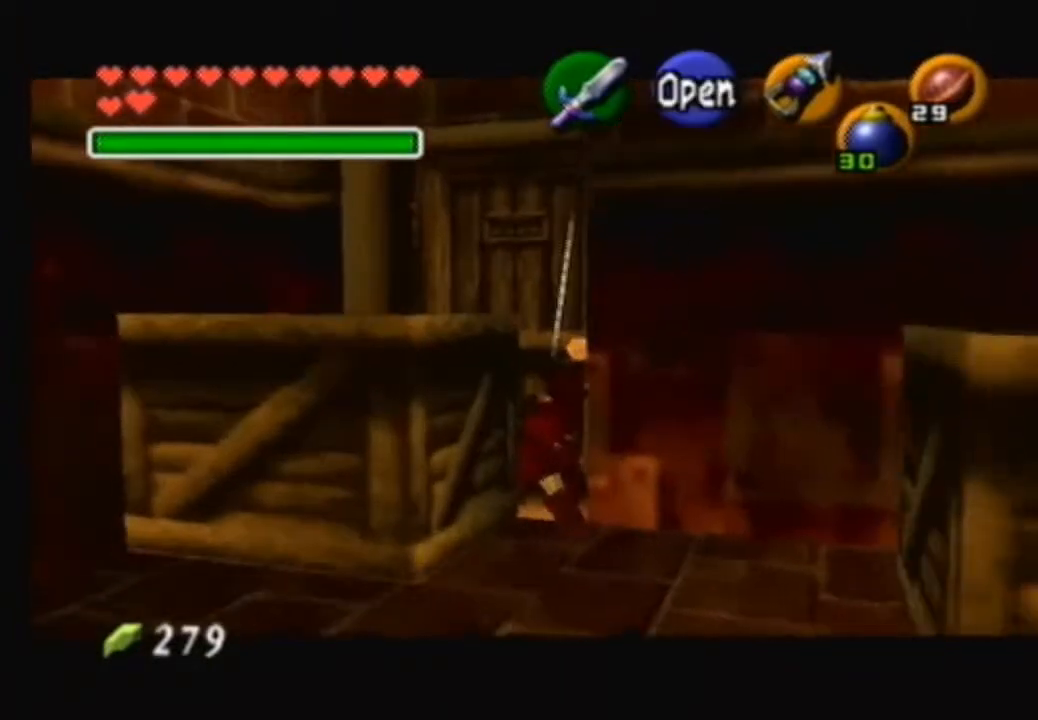
{"buttons": ["A"], "left_stick": "center", "right_stick": "center", "events": [[100, "A", "up"], [233, "A", "down"], [300, "A", "up"], [367, "A", "down"]]}
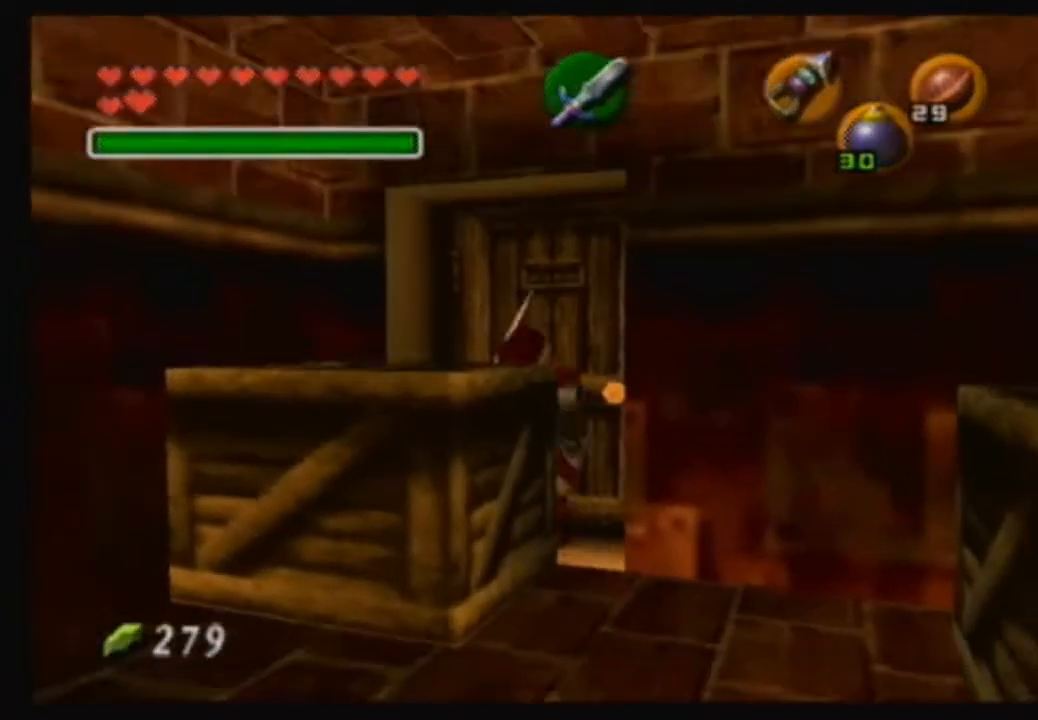
{"buttons": [], "left_stick": "center", "right_stick": "center", "events": [[200, "A", "up"]]}
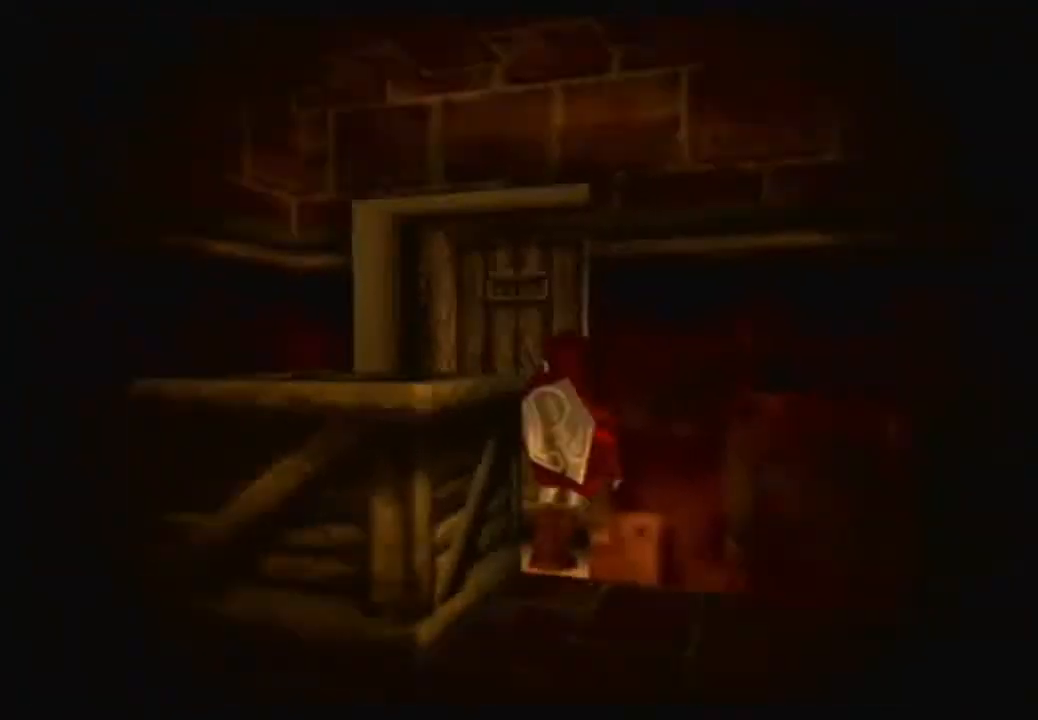
{"buttons": [], "left_stick": "center", "right_stick": "center", "events": []}
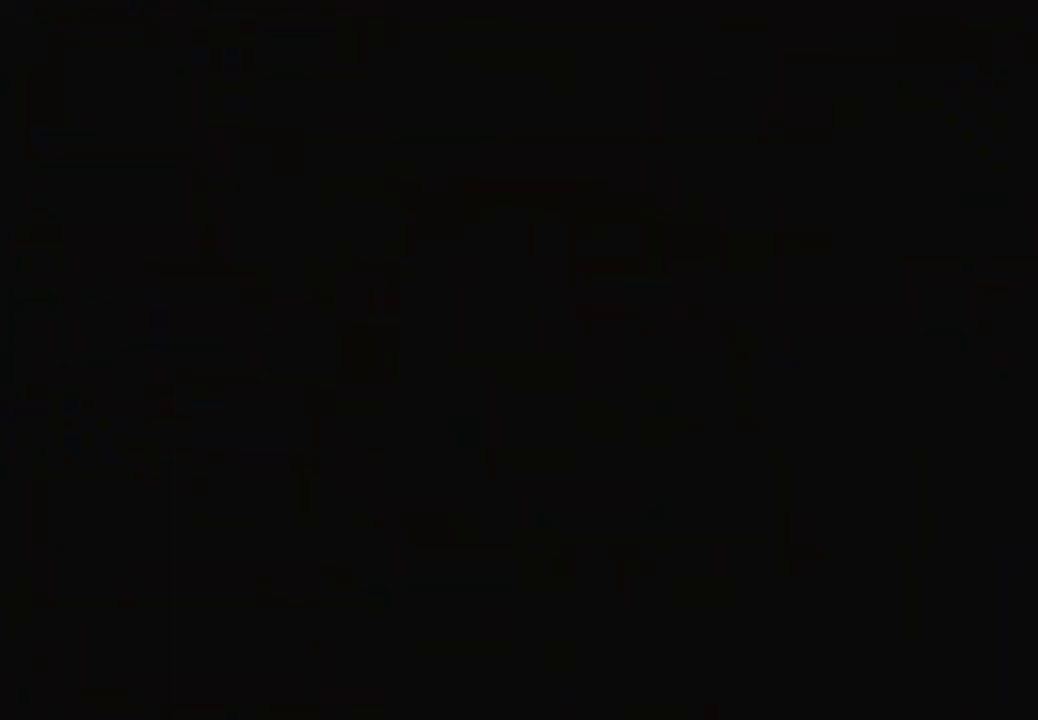
{"buttons": [], "left_stick": "center", "right_stick": "center", "events": []}
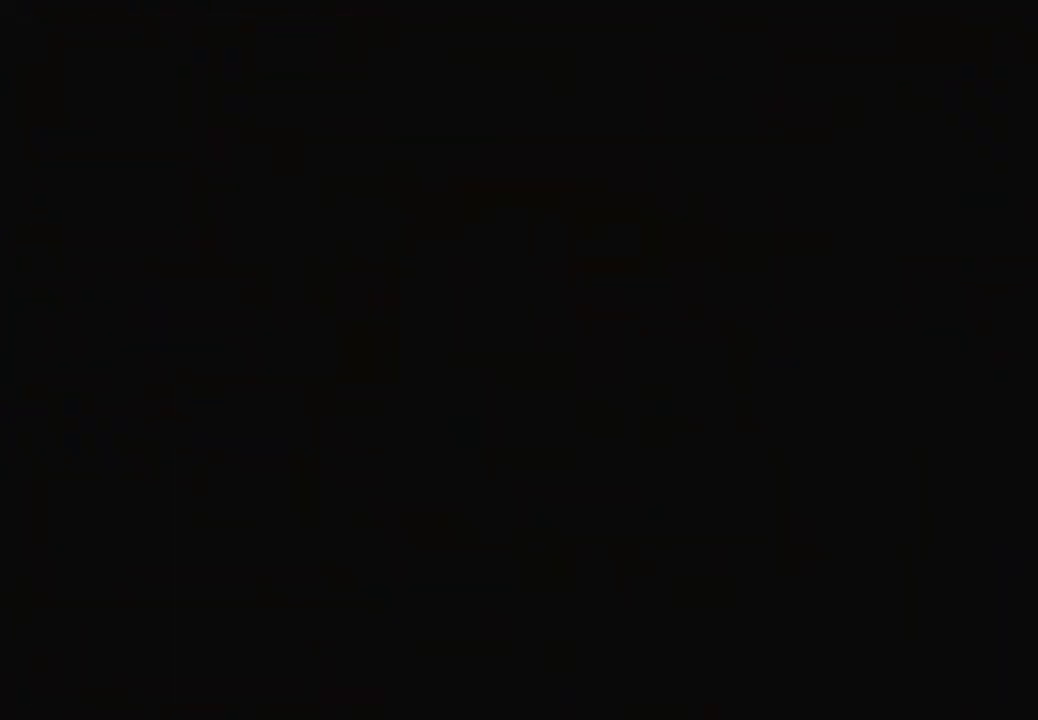
{"buttons": [], "left_stick": "center", "right_stick": "center", "events": []}
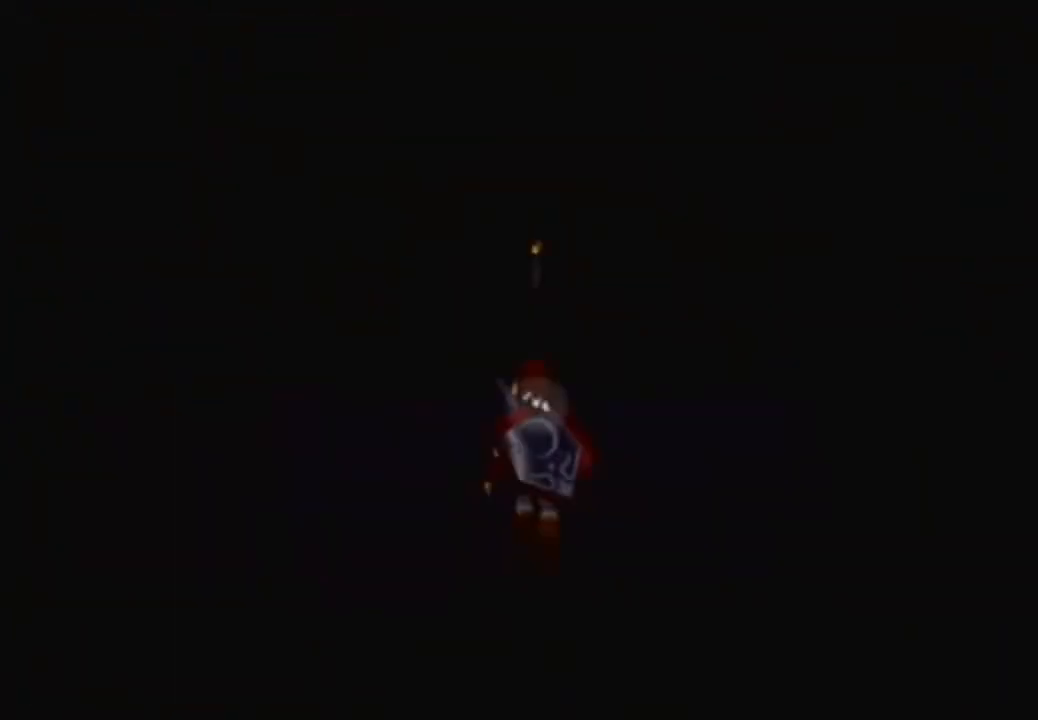
{"buttons": [], "left_stick": "center", "right_stick": "center", "events": []}
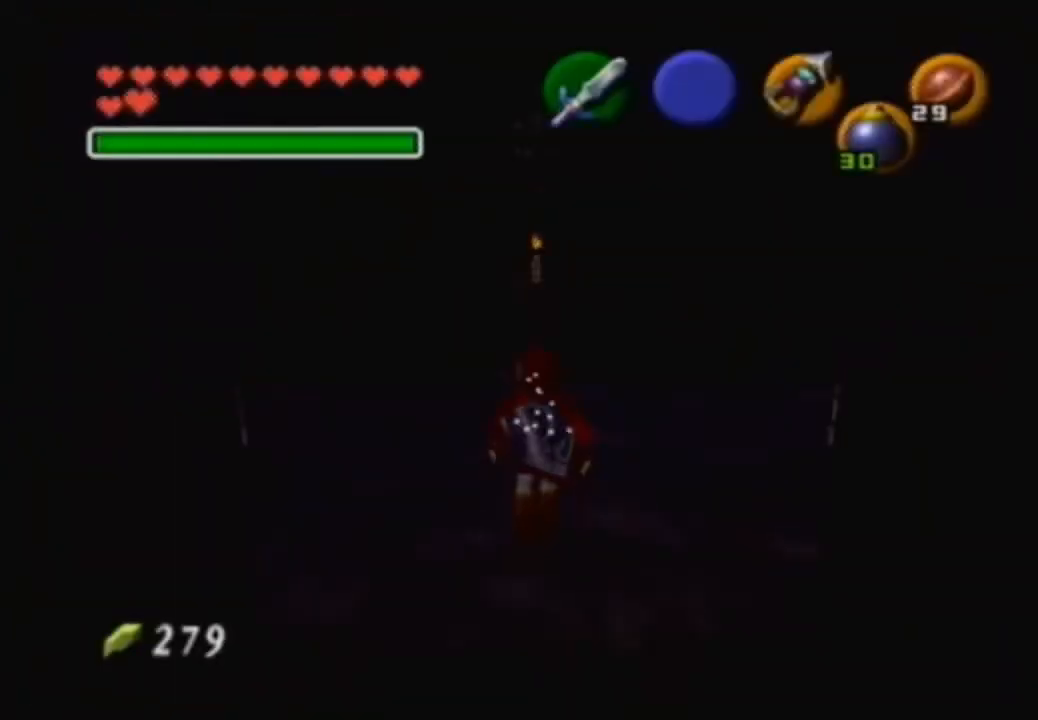
{"buttons": [], "left_stick": "center", "right_stick": "center", "events": []}